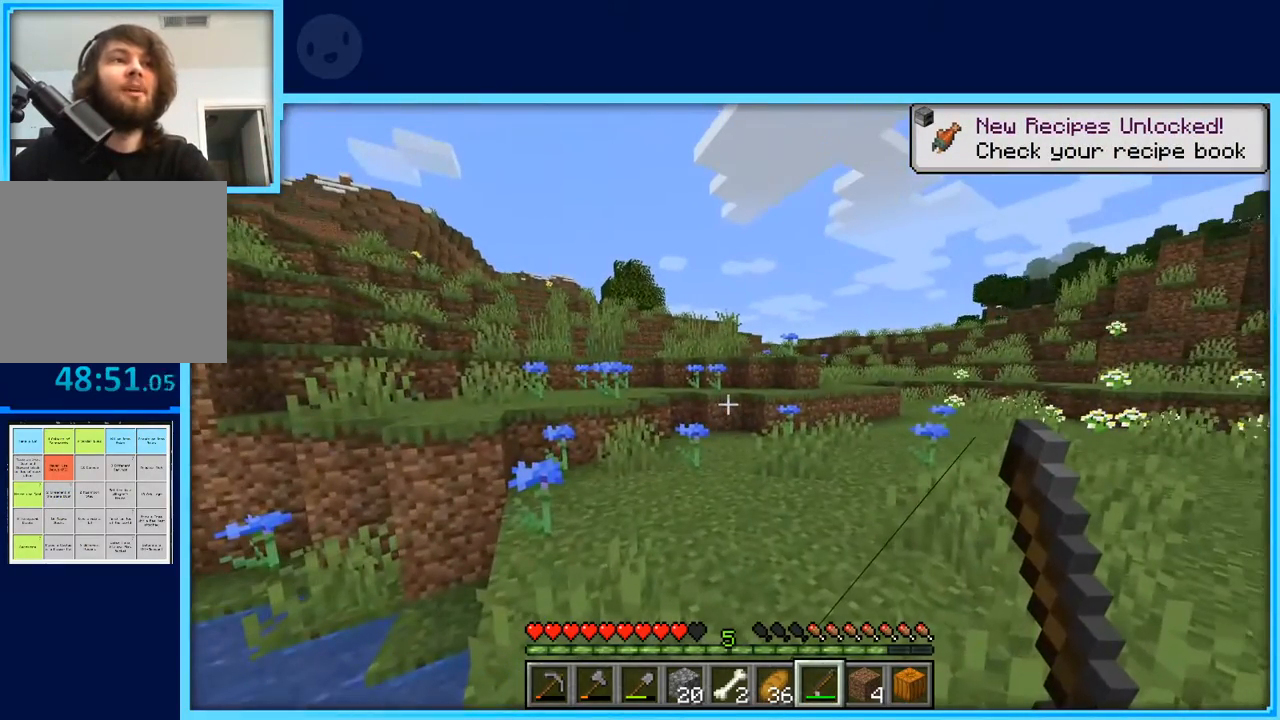
Gameplay with keyboard and mouse; each line is a JSON object with the keys held at the frame after it. "events" lists presses ("down") and releases ("up") of "a", "d", "s", "space" and "w" between this image and that frame as [ms after this image, input, new state], when the widget could be followed in between. No other keys are recorded. Mouse buttons are not recorded. Not read: mouse_move.
{"keys": ["w"], "events": [[267, "w", "down"]]}
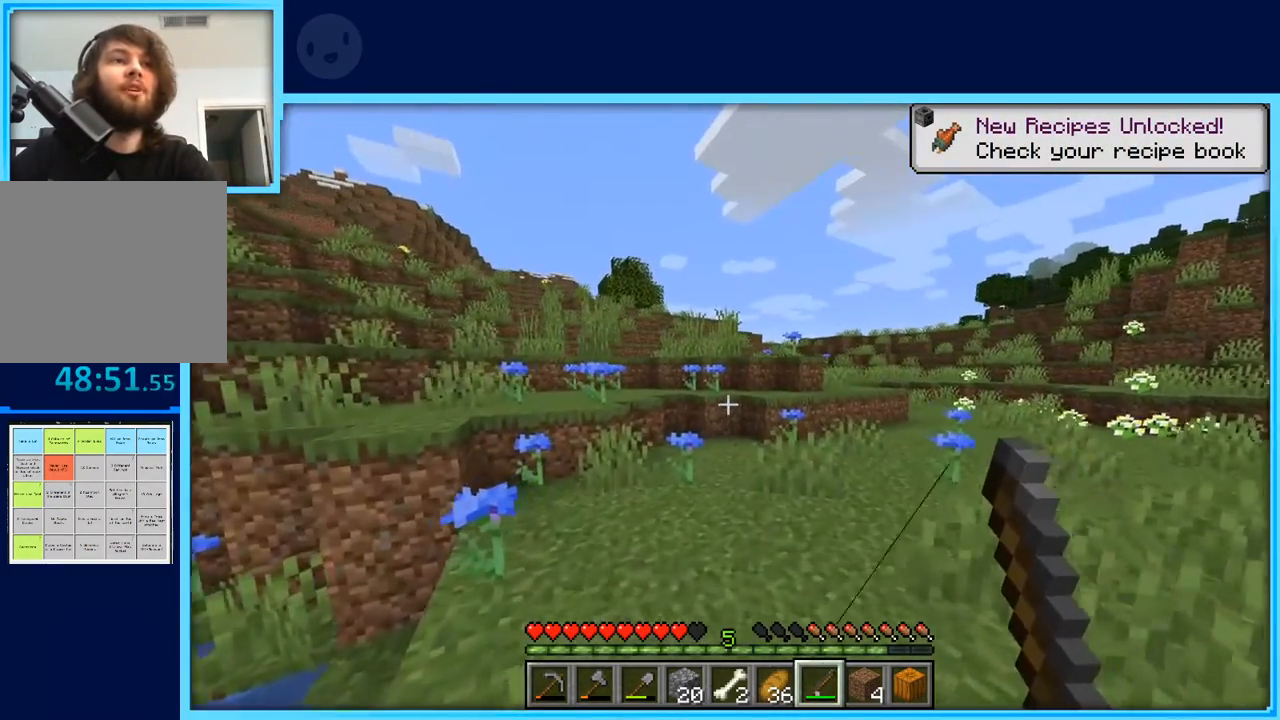
{"keys": [], "events": [[100, "d", "down"], [200, "w", "up"], [383, "d", "up"]]}
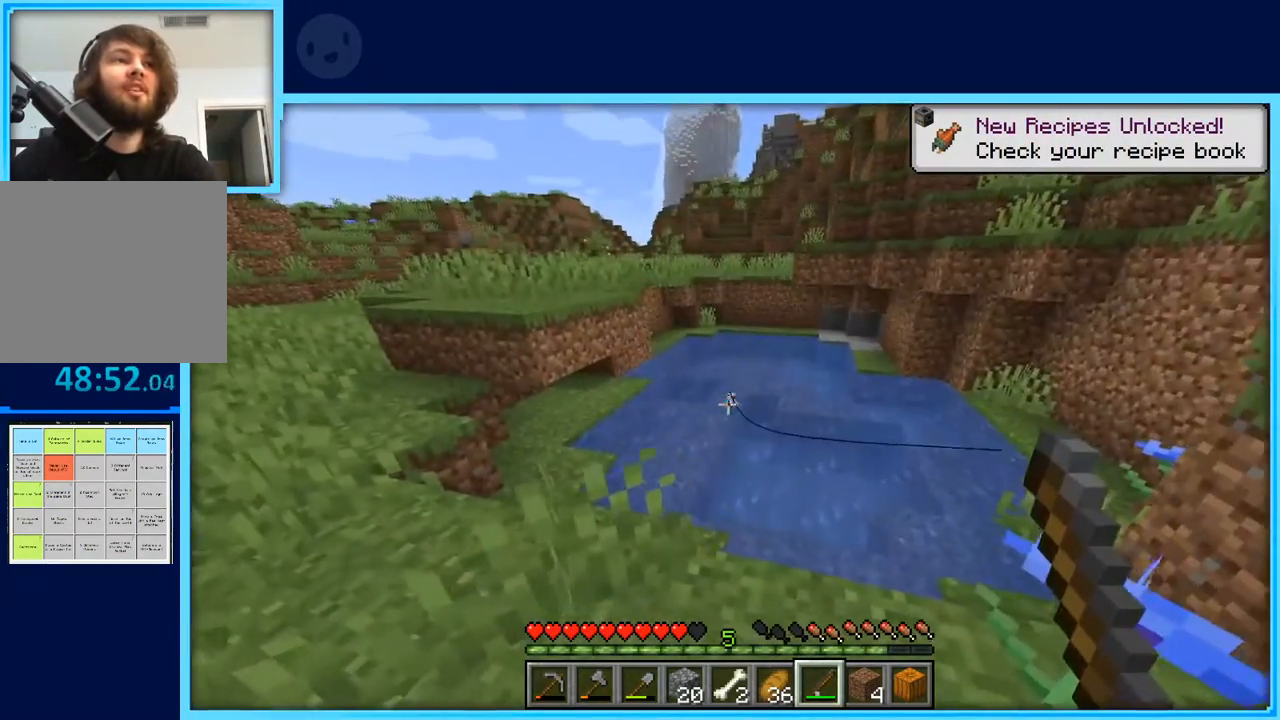
{"keys": [], "events": []}
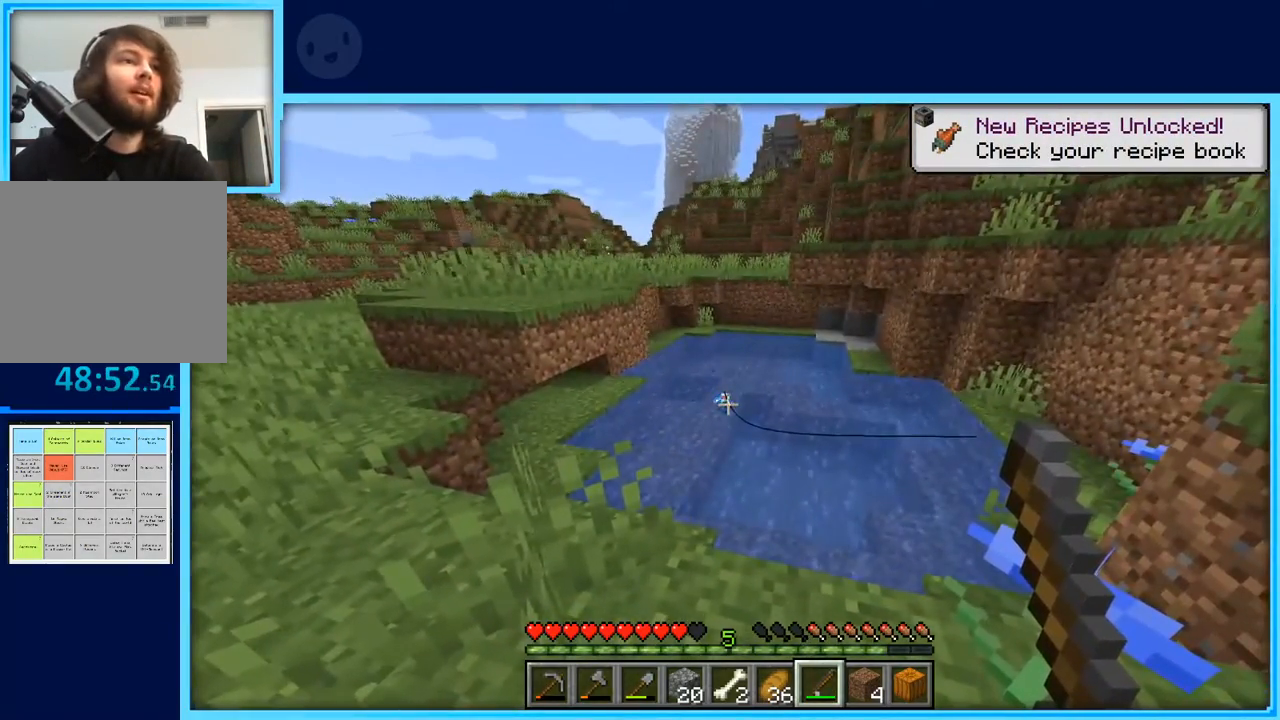
{"keys": [], "events": [[83, "a", "down"], [367, "a", "up"]]}
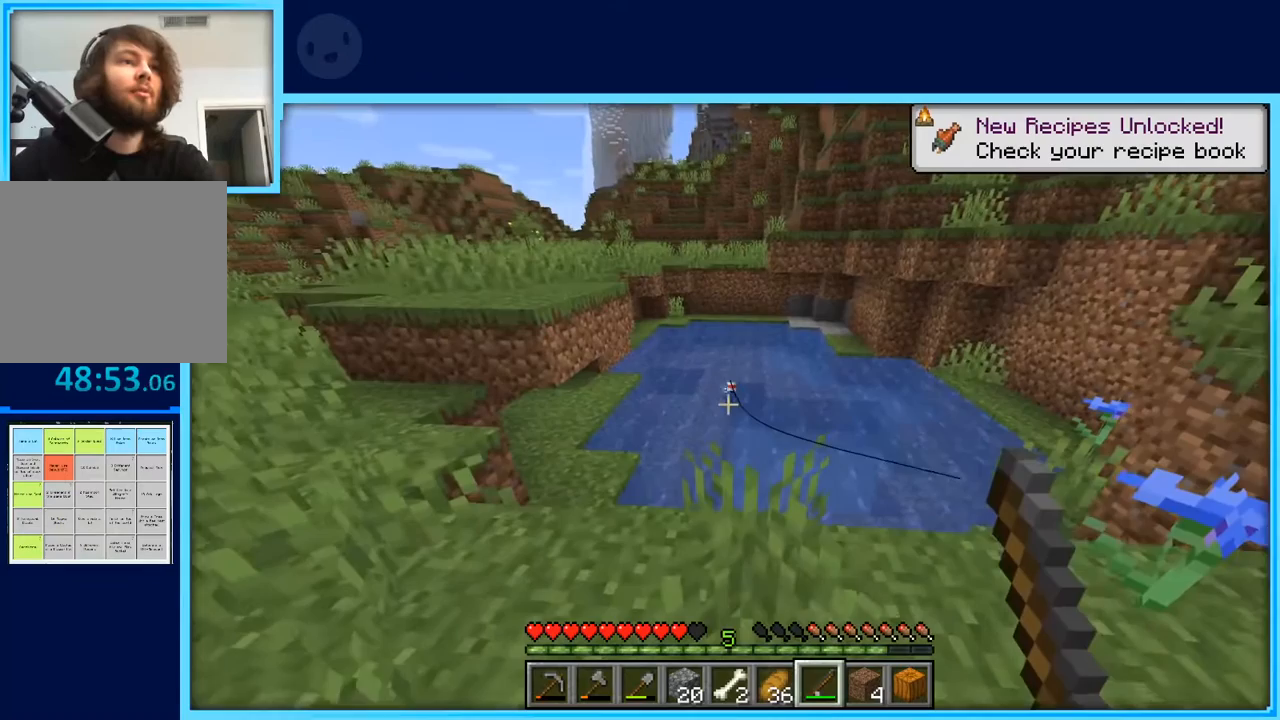
{"keys": [], "events": []}
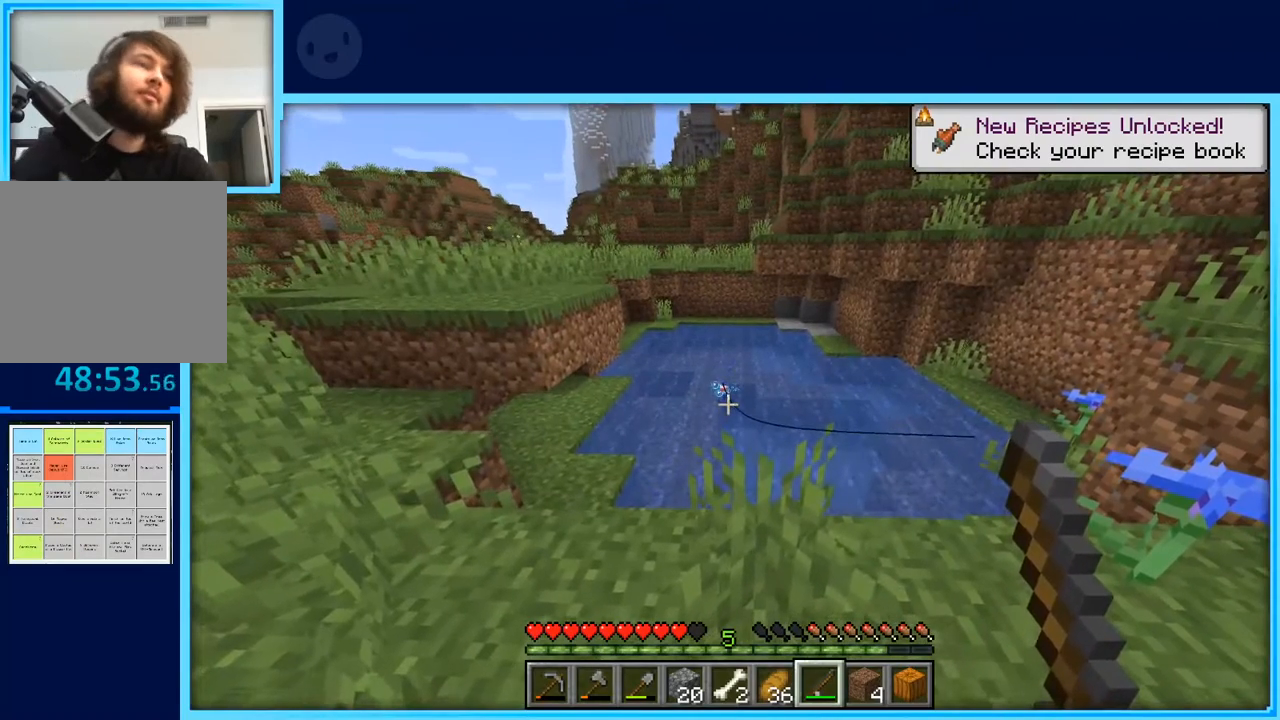
{"keys": [], "events": []}
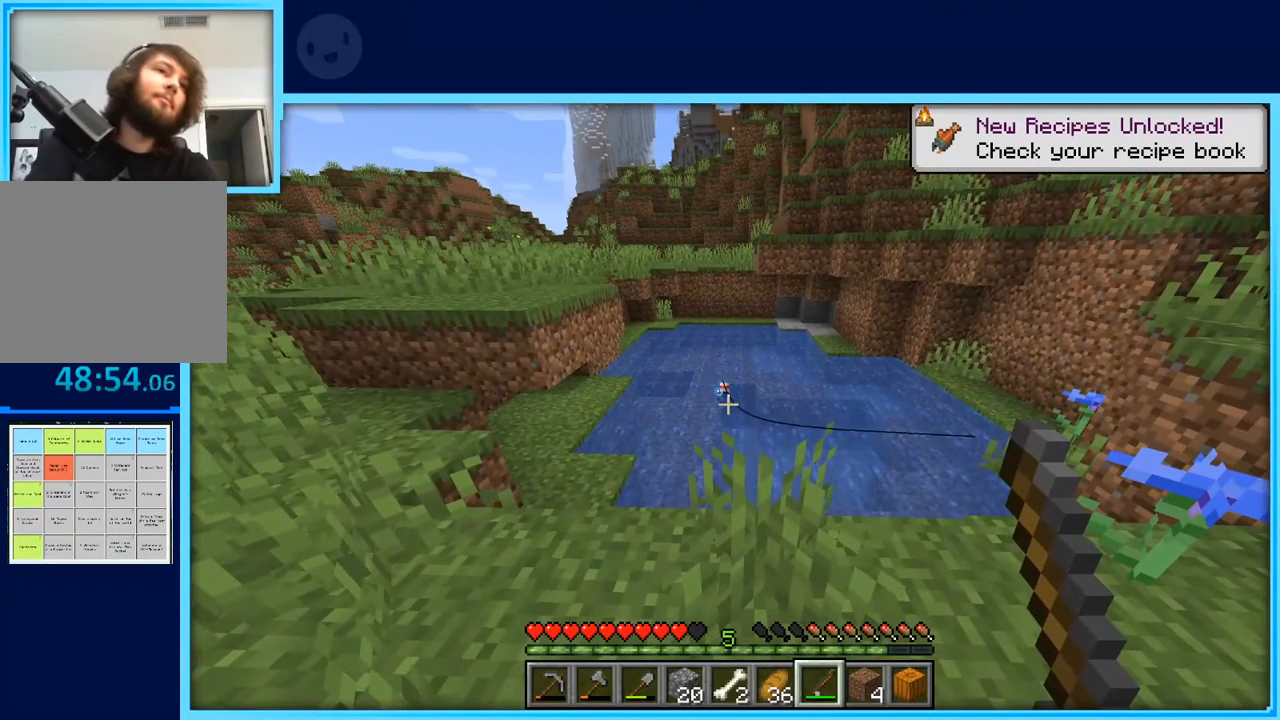
{"keys": [], "events": []}
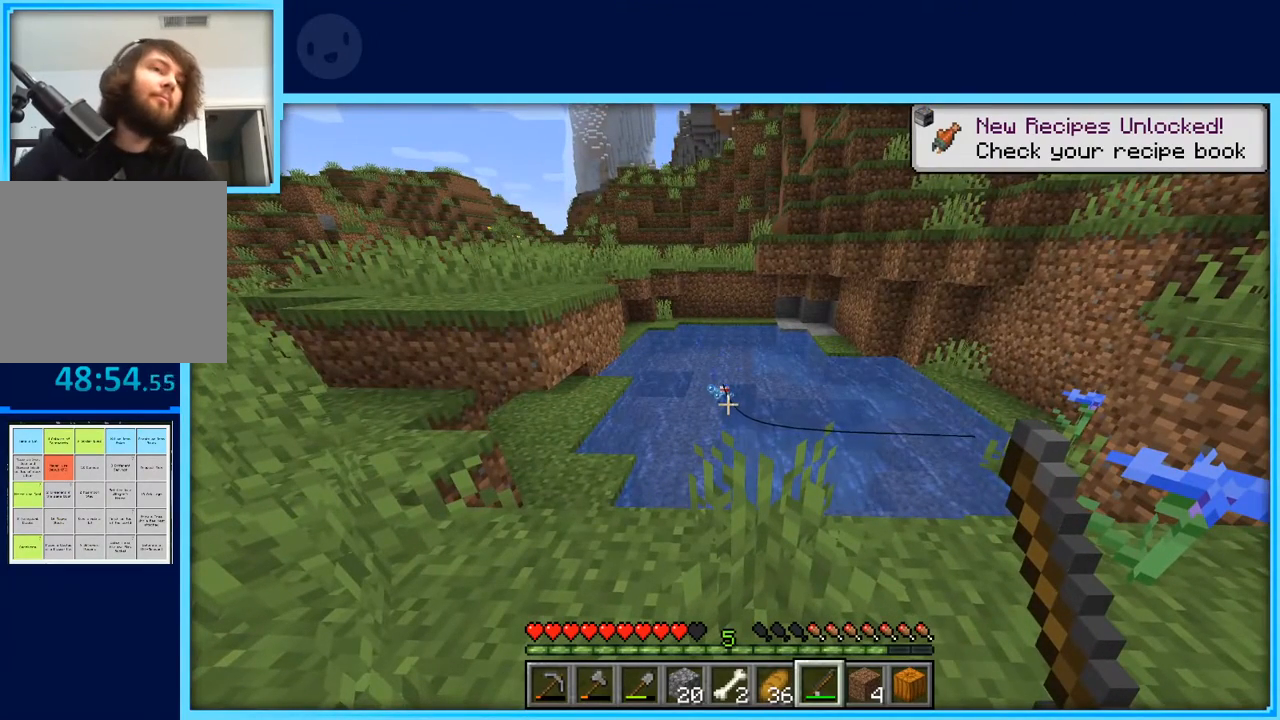
{"keys": [], "events": []}
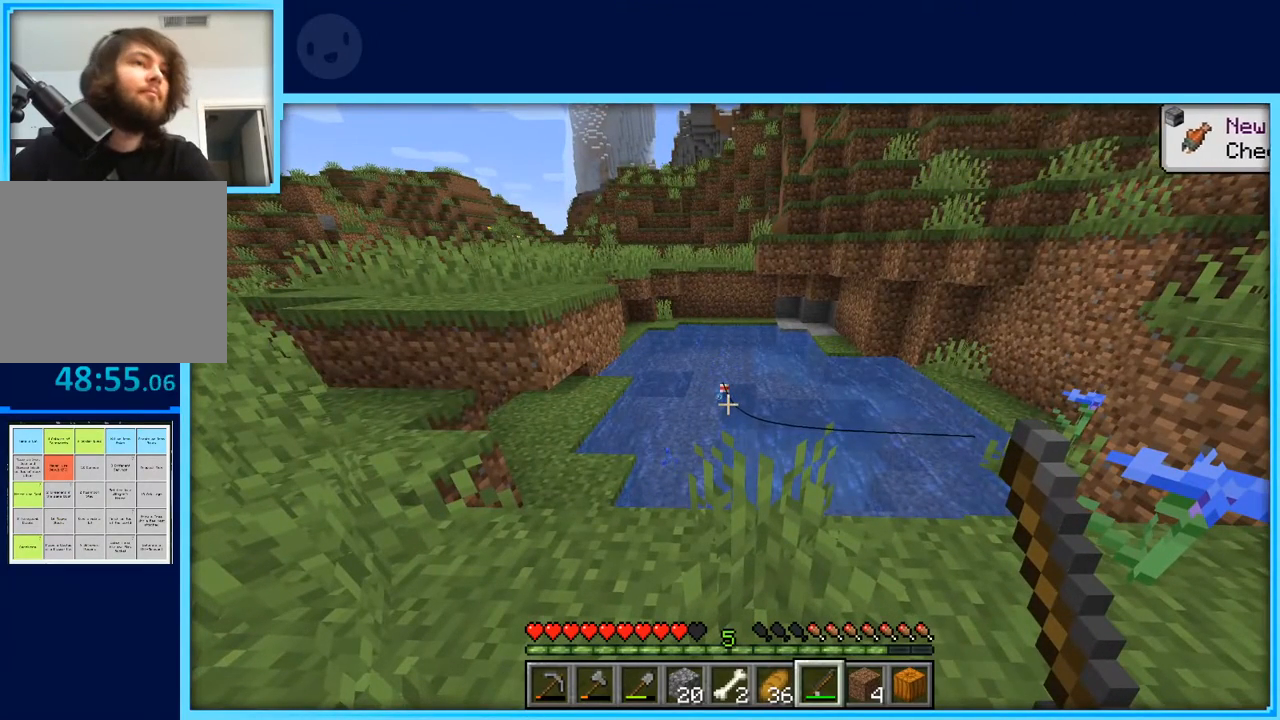
{"keys": [], "events": []}
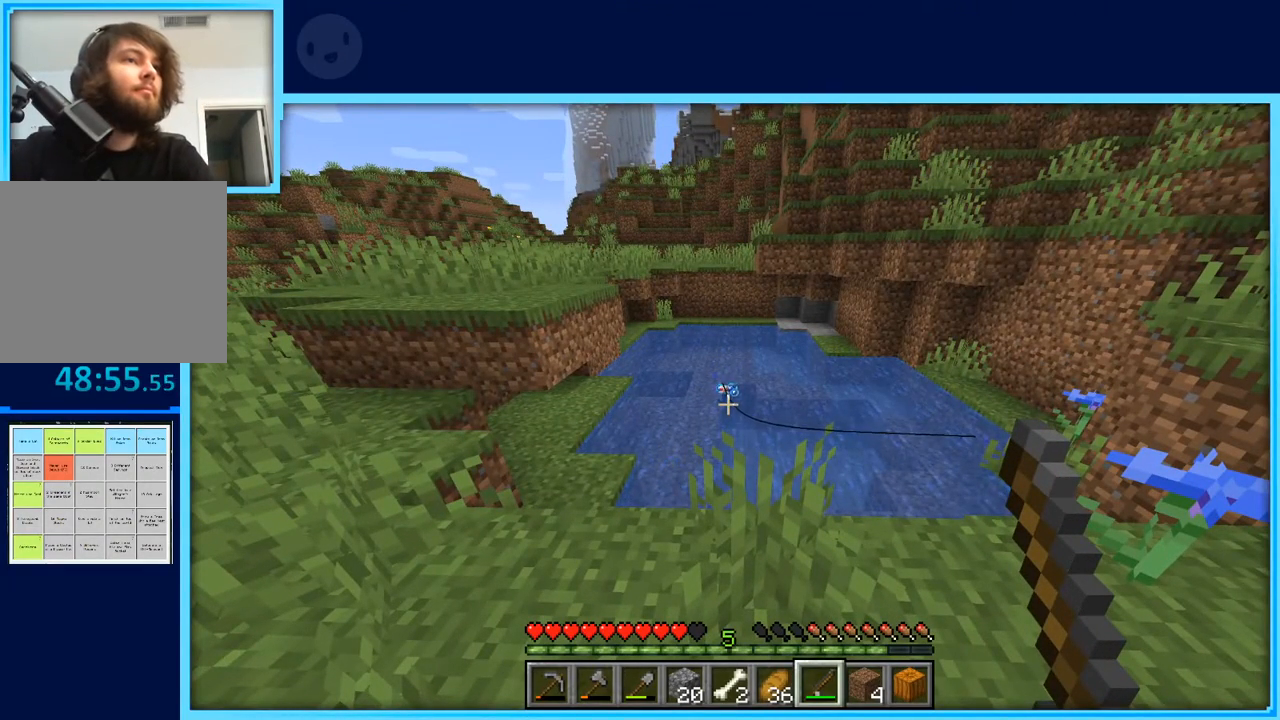
{"keys": [], "events": []}
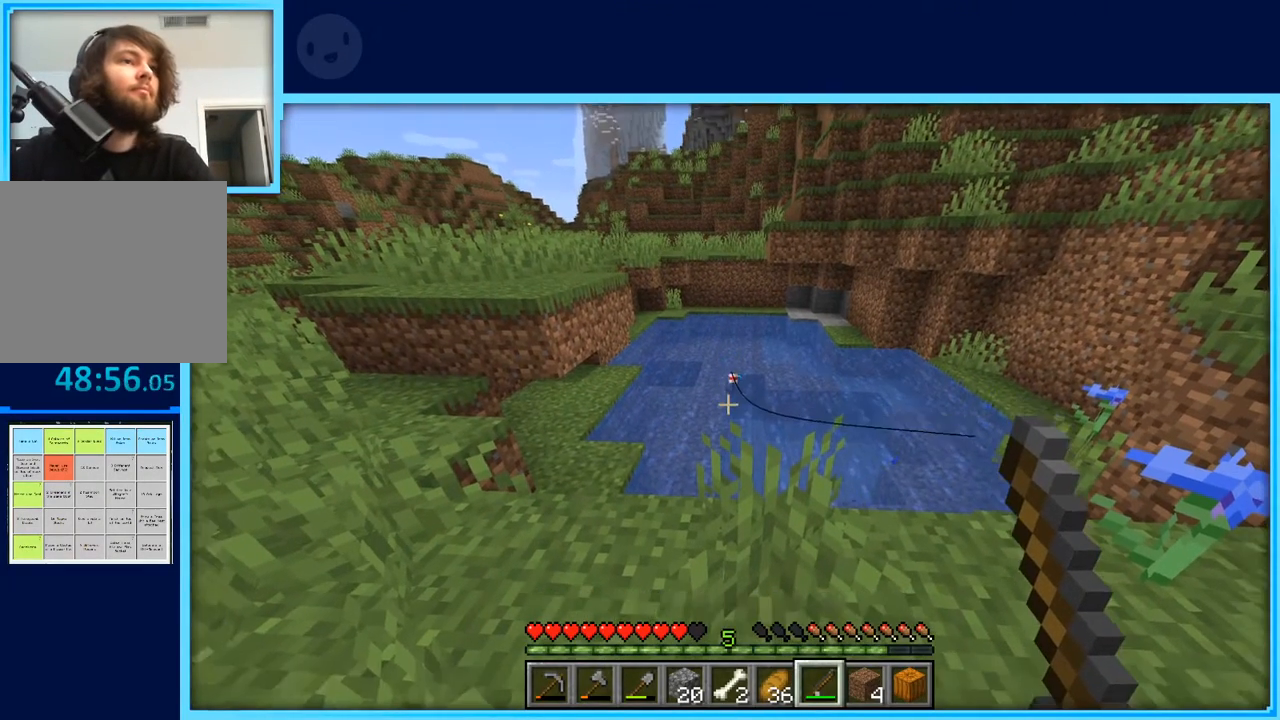
{"keys": [], "events": []}
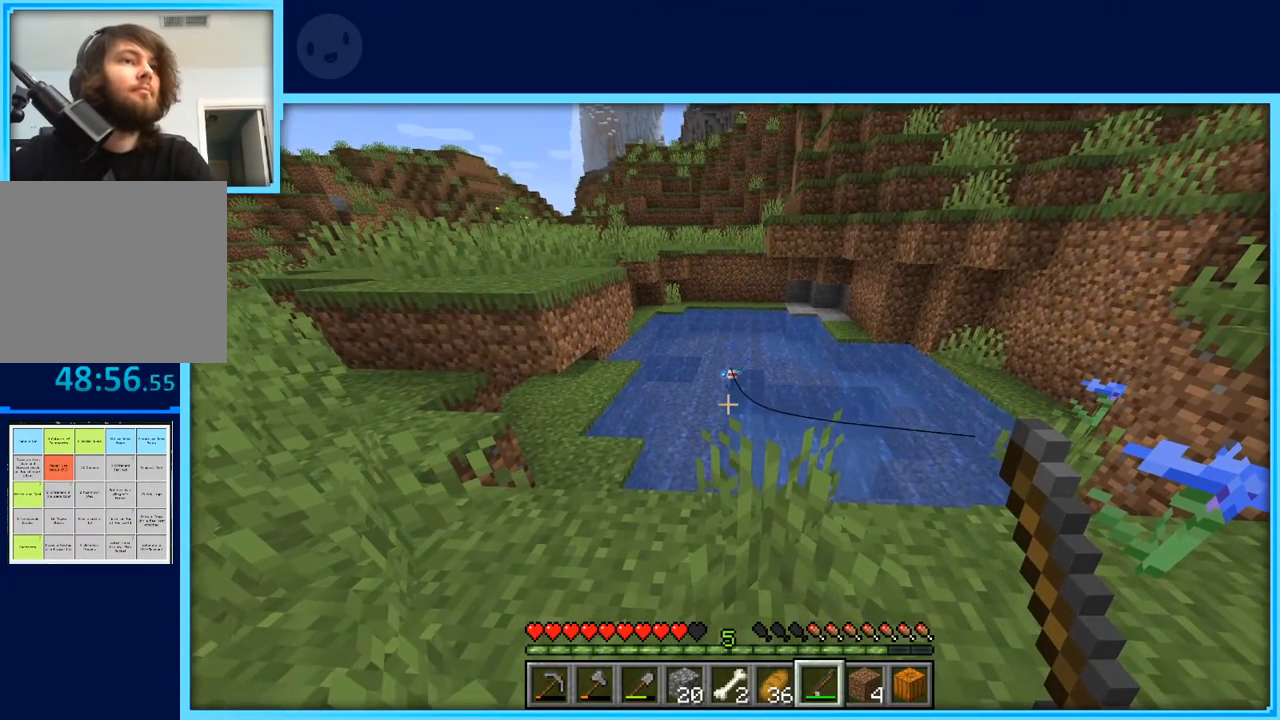
{"keys": [], "events": []}
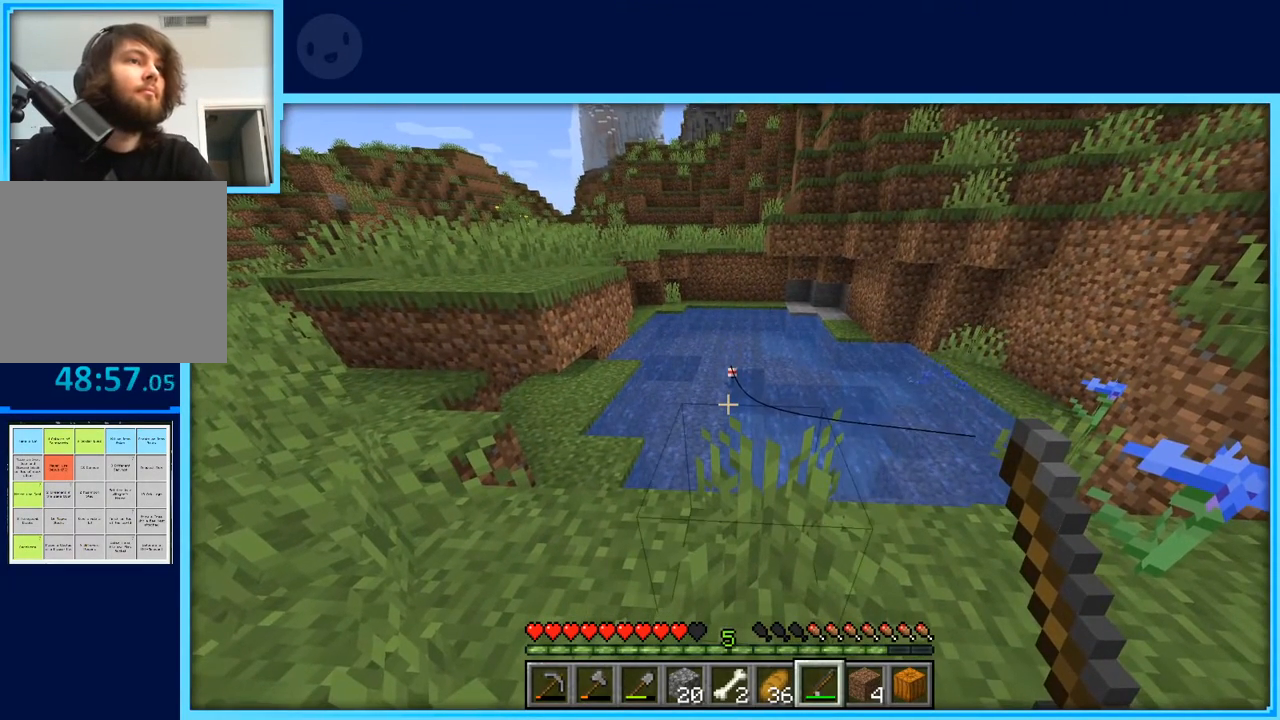
{"keys": ["a"], "events": [[500, "a", "down"]]}
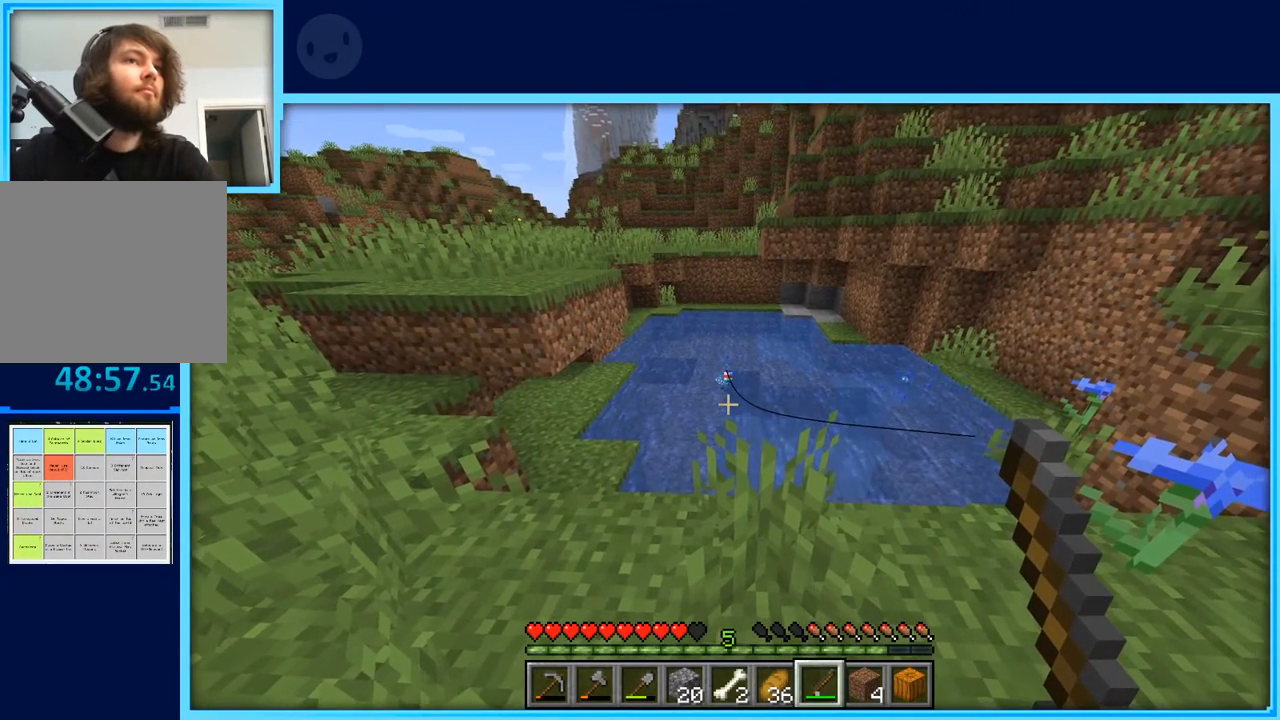
{"keys": [], "events": [[100, "a", "up"], [283, "w", "down"], [433, "w", "up"]]}
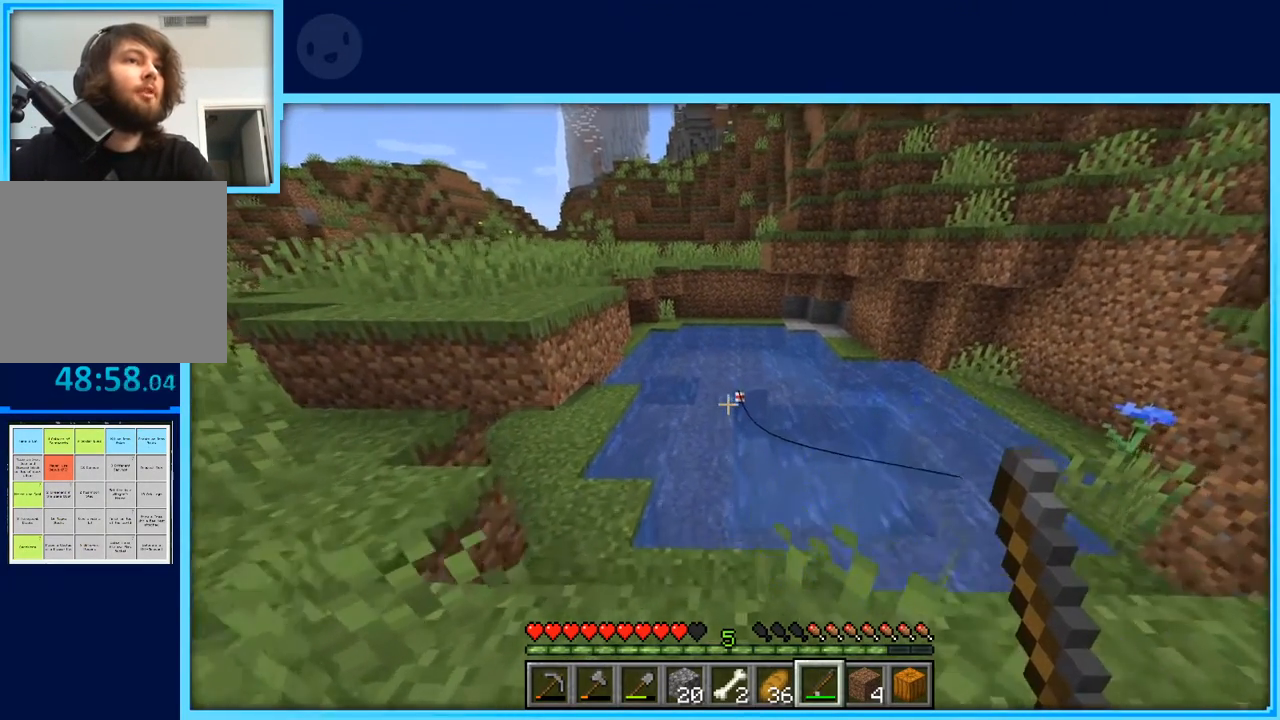
{"keys": [], "events": []}
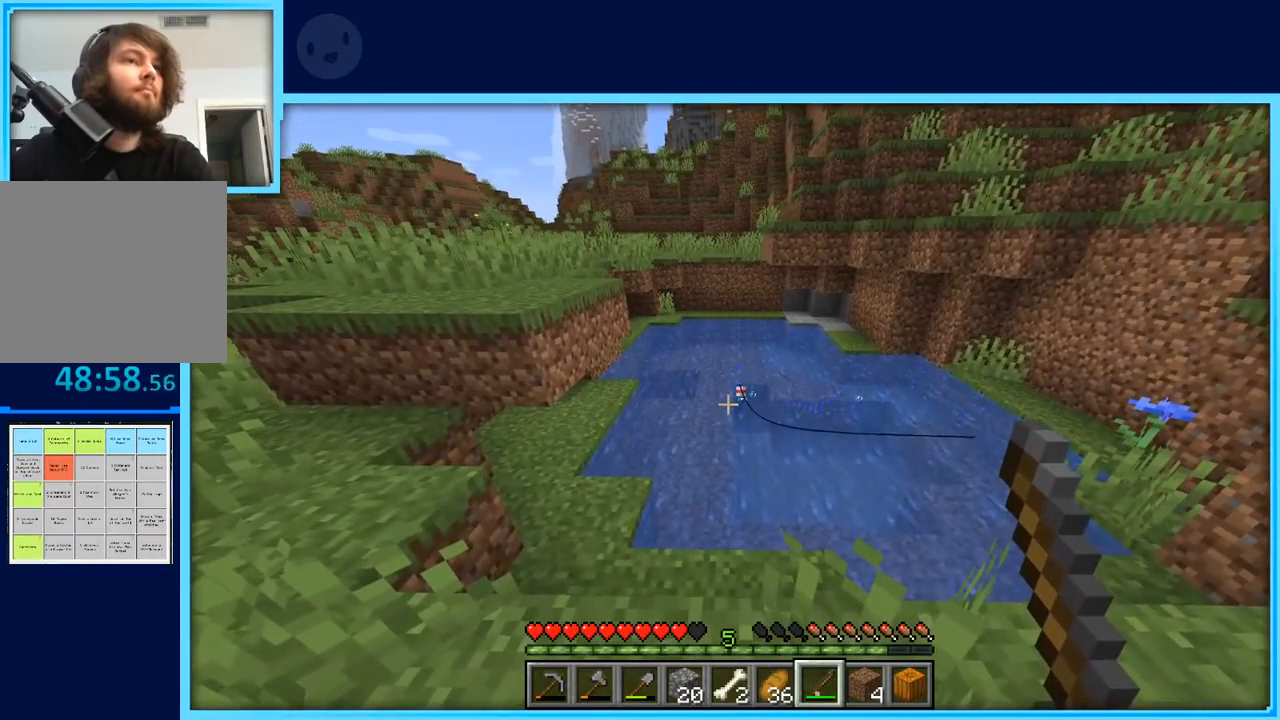
{"keys": [], "events": []}
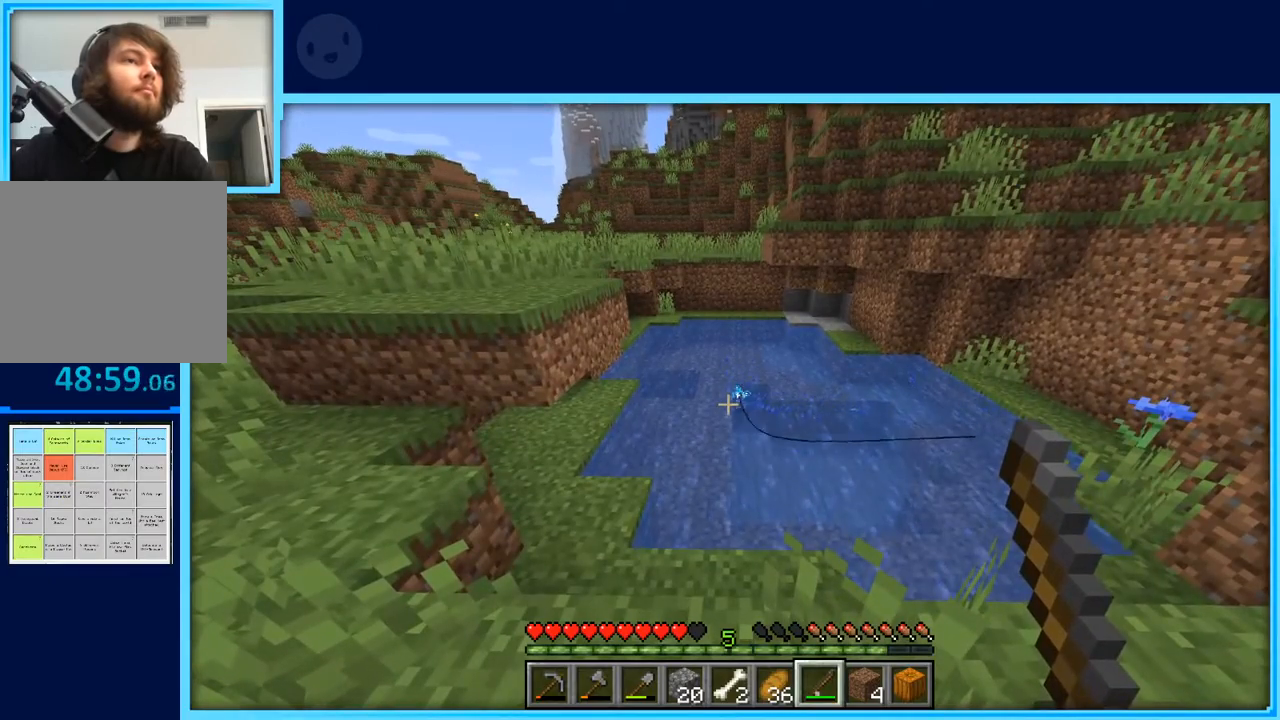
{"keys": [], "events": []}
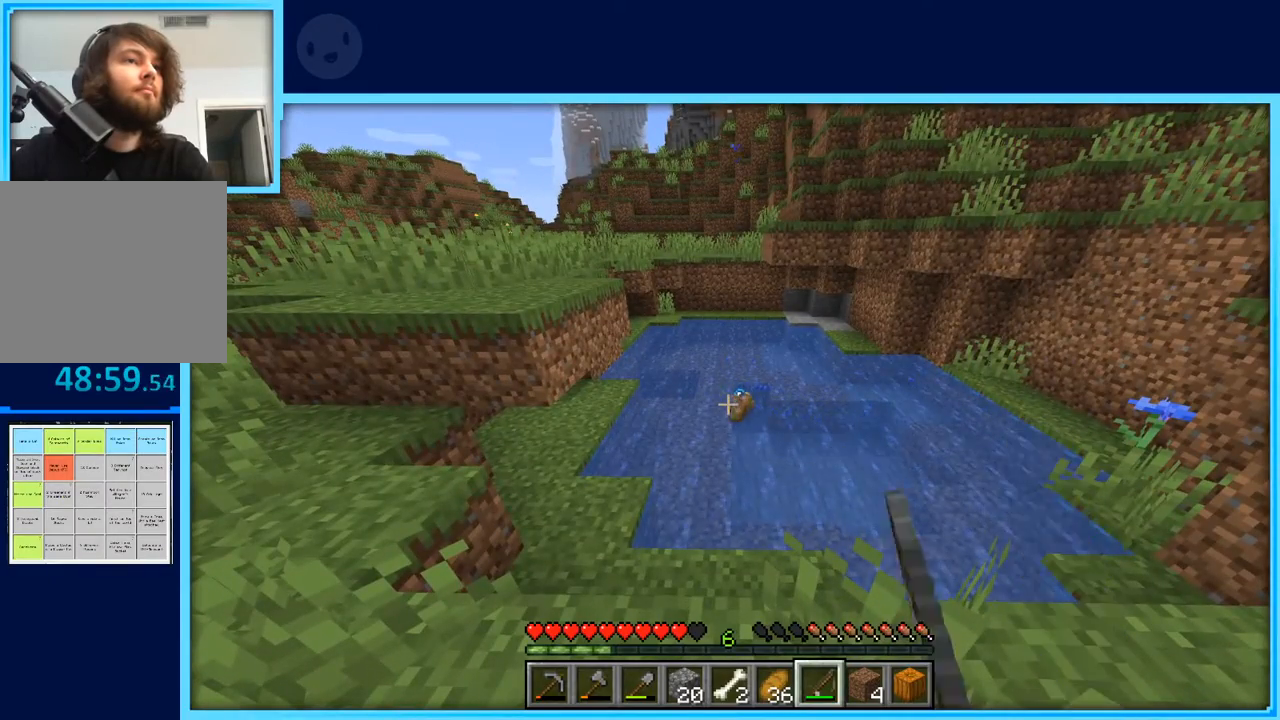
{"keys": [], "events": []}
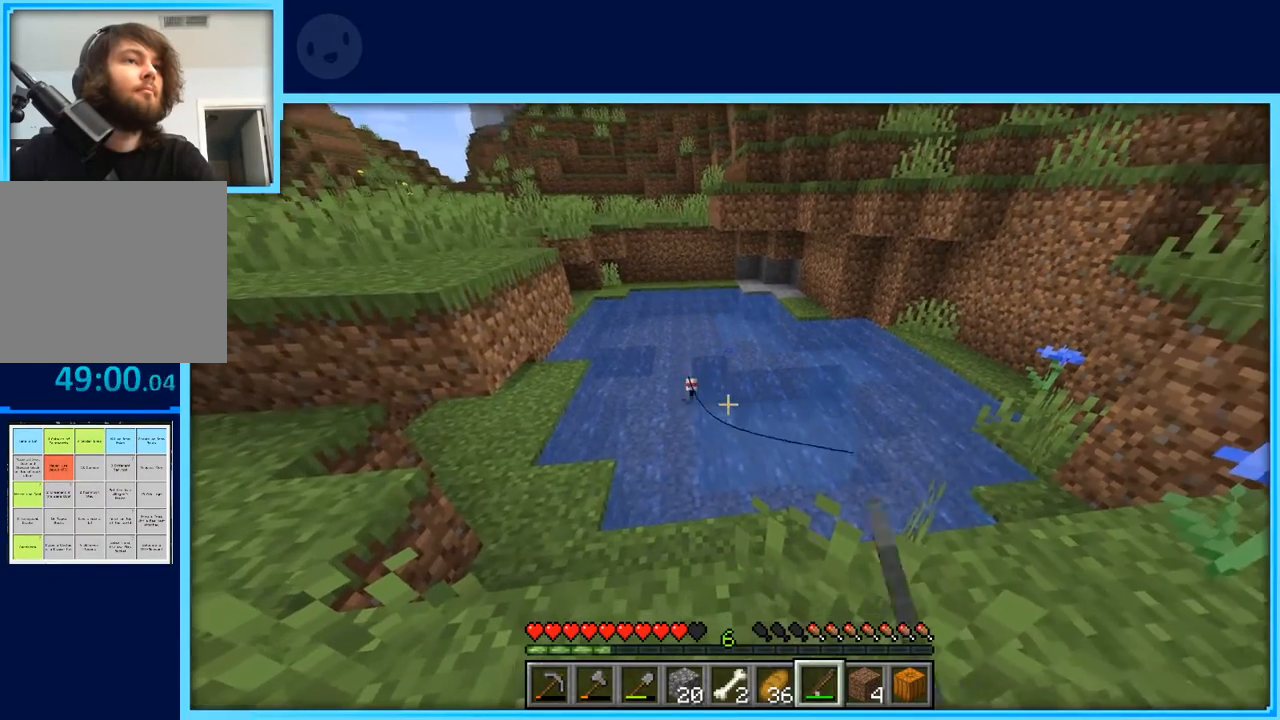
{"keys": ["d", "w"], "events": [[467, "d", "down"], [500, "w", "down"]]}
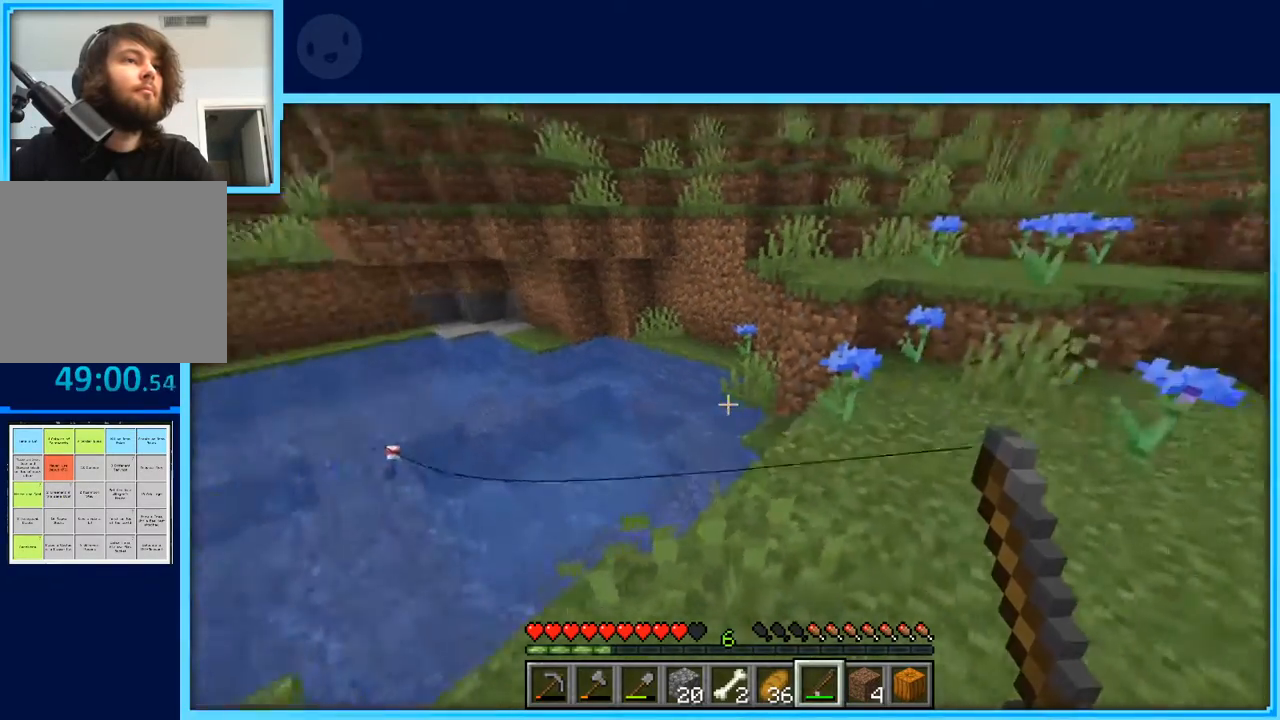
{"keys": ["w"], "events": [[483, "d", "up"]]}
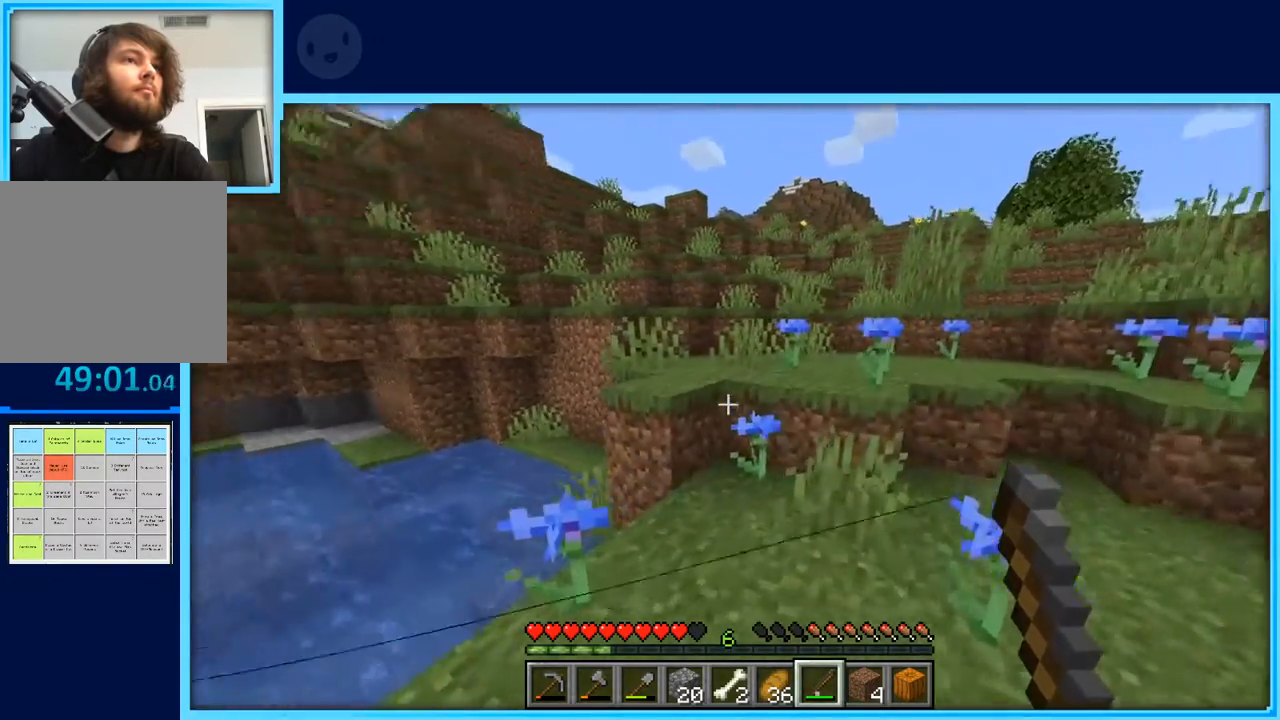
{"keys": ["d", "w"], "events": [[250, "d", "down"]]}
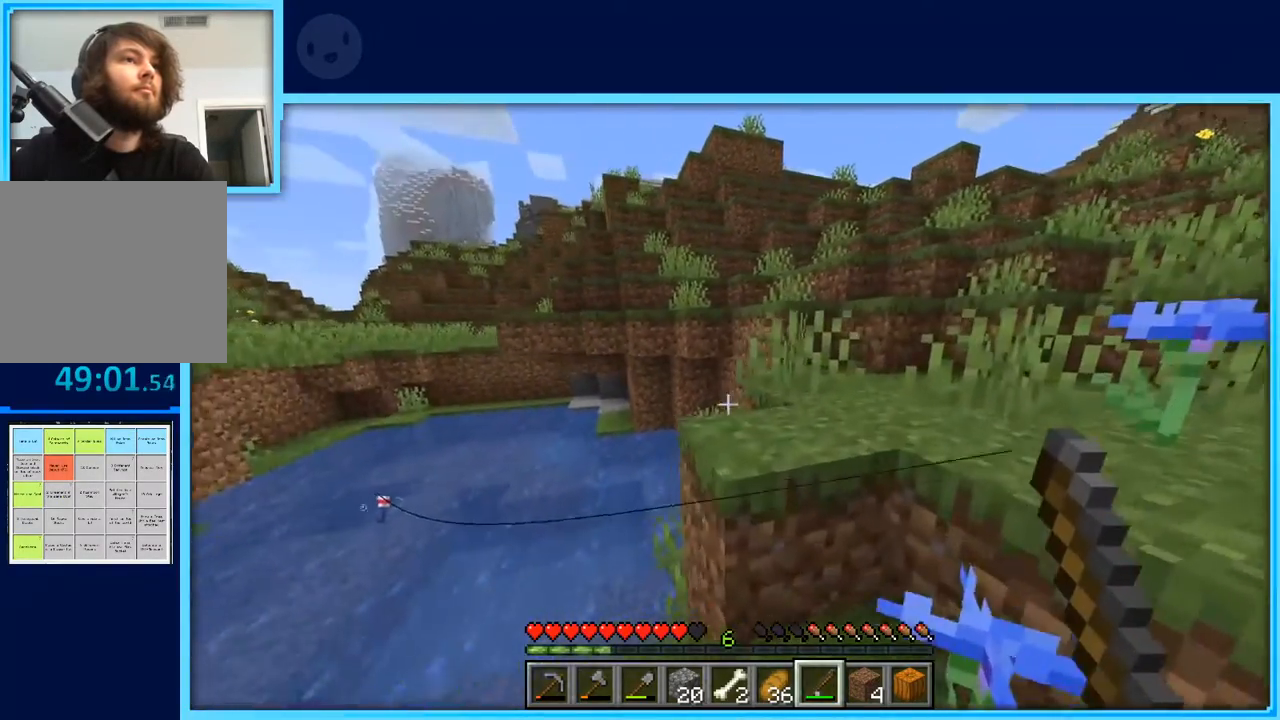
{"keys": ["d", "w"], "events": [[83, "space", "down"], [233, "space", "up"]]}
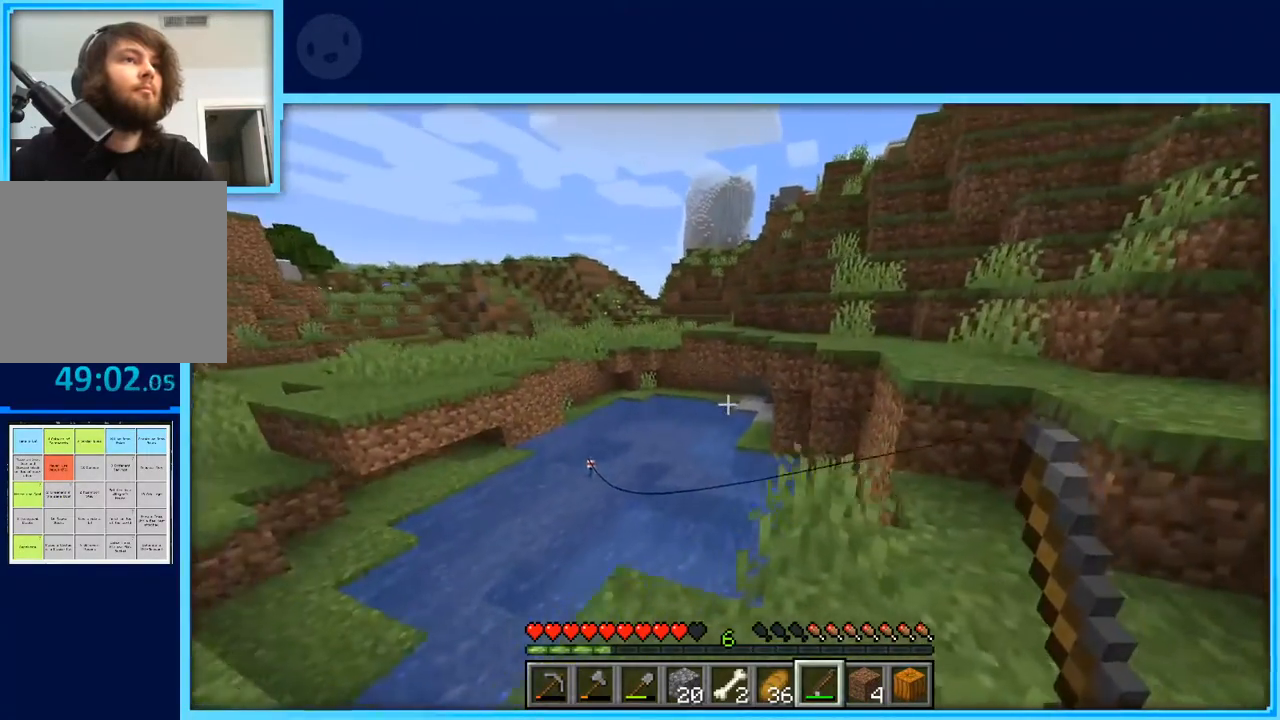
{"keys": ["d", "space", "w"], "events": [[383, "space", "down"]]}
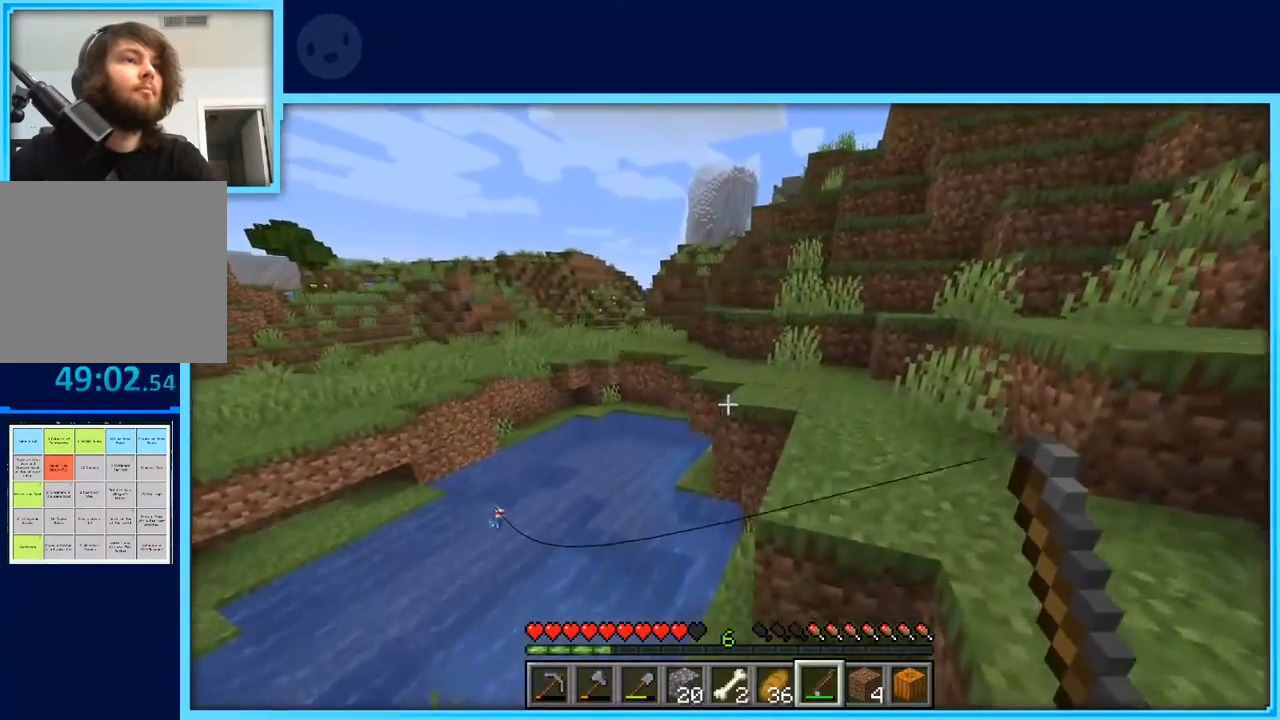
{"keys": ["d"], "events": [[17, "space", "up"], [483, "w", "up"]]}
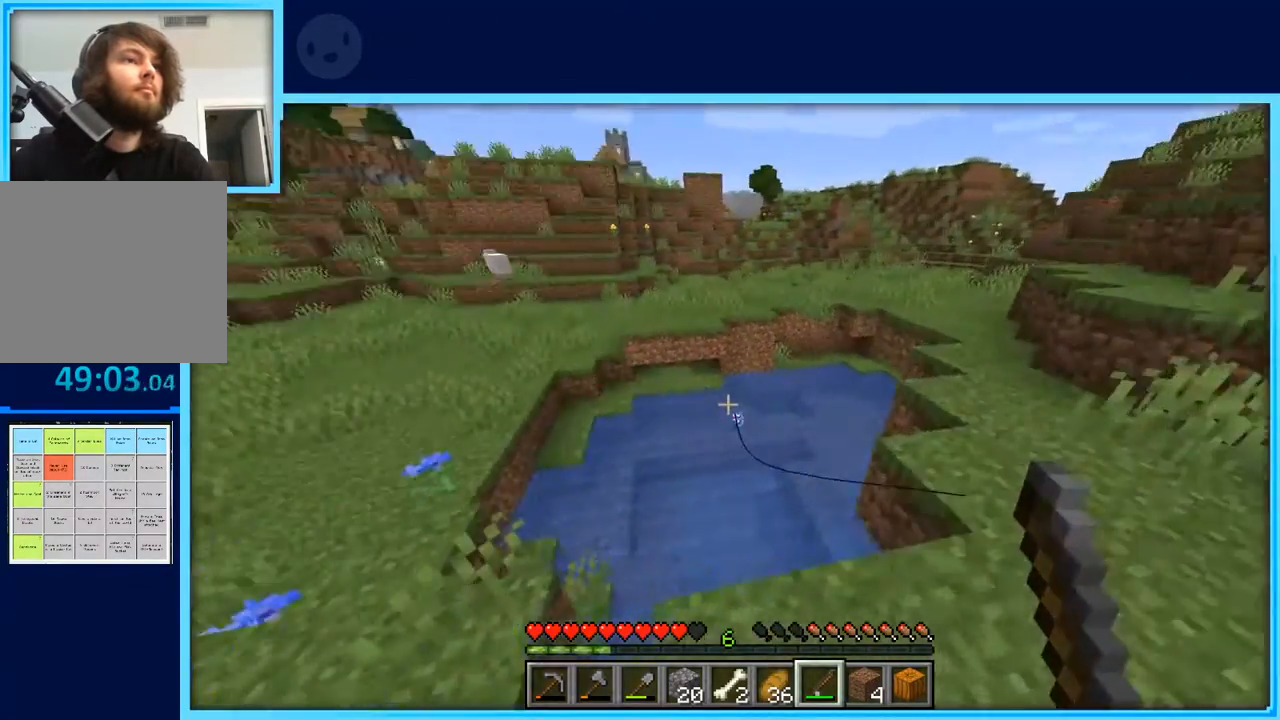
{"keys": [], "events": [[33, "d", "up"]]}